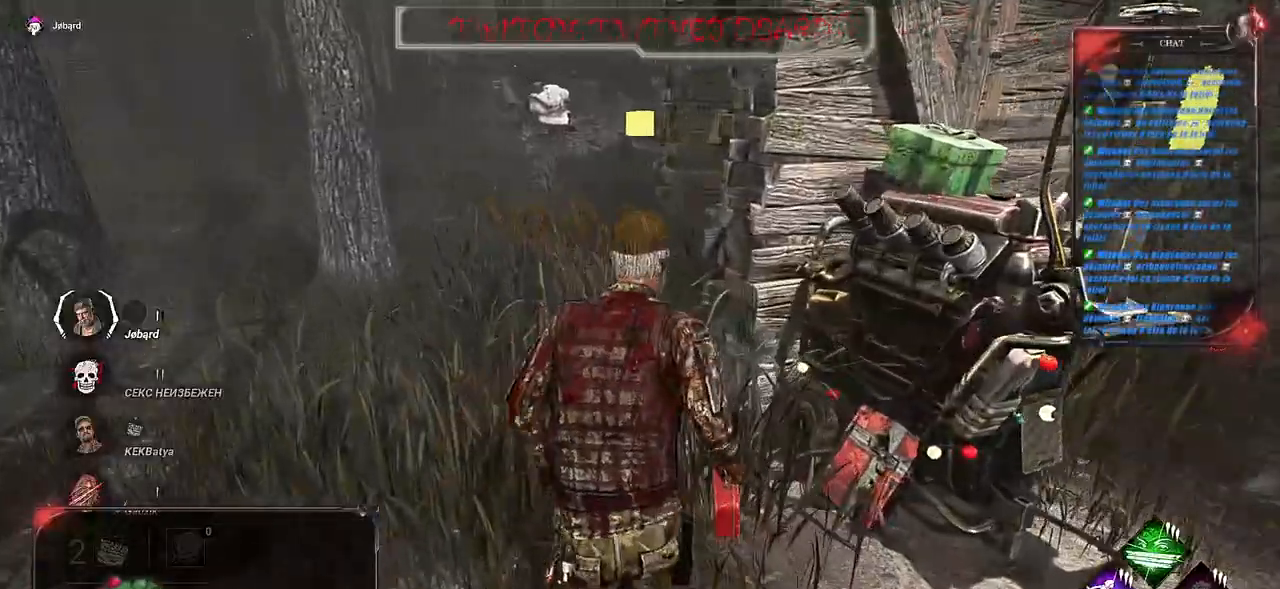
Gameplay with keyboard and mouse; each line is a JSON object with the keys and mouse buttons held at the frame after it. "events" lists presses ("down") and releases ("up") of "a", "ctrl", "d", "e", "f", "q", "r", "s", "shift", "space", "tab", "z", "mouse_left", "mouse_wheel", "mouse_right", "mouse_mb4" and "mouse_mb5" between this image and that frame as [ms after this image, input, new state], when the widget could be followed in between. "mouse_left", "mouse_wheel", "mouse_right", "mouse_mb4", "mouse_mb5" = the "left", "wheel", "right", "mb4", "mb5" buttons of the "mouse" list. No other keys are recorded. "wheel" means that the mouse wheel is clicked or scrolled. Mouse movement is not recorded.
{"keys": ["shift", "z"], "mouse": [], "events": []}
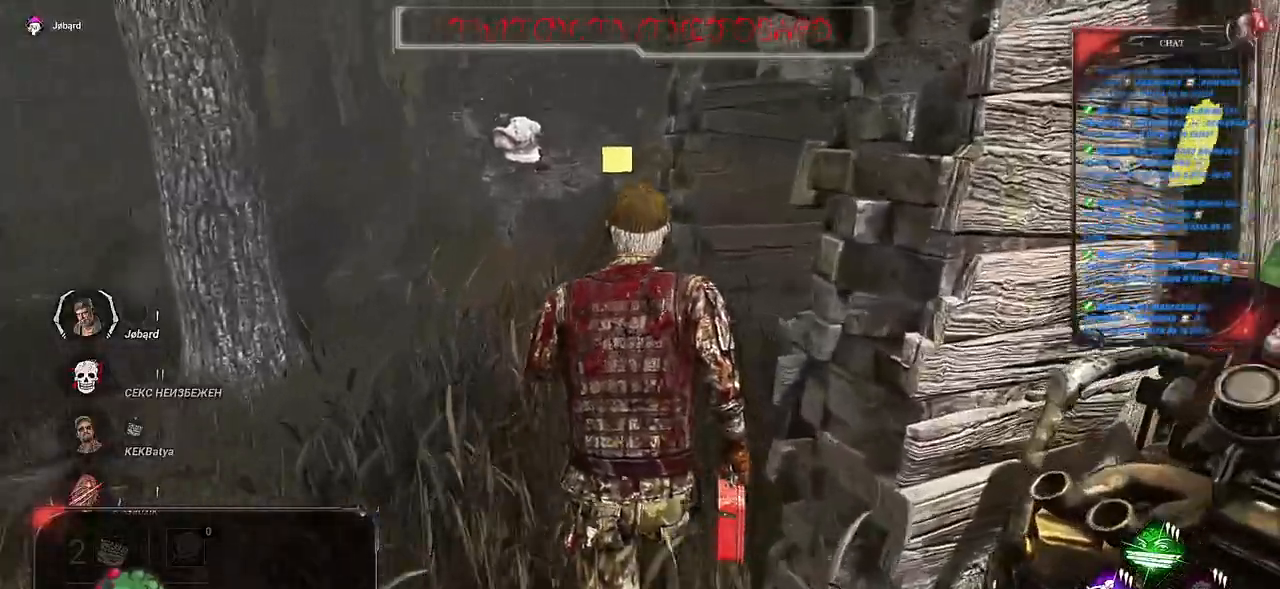
{"keys": ["q", "shift", "z"], "mouse": [], "events": [[367, "q", "down"]]}
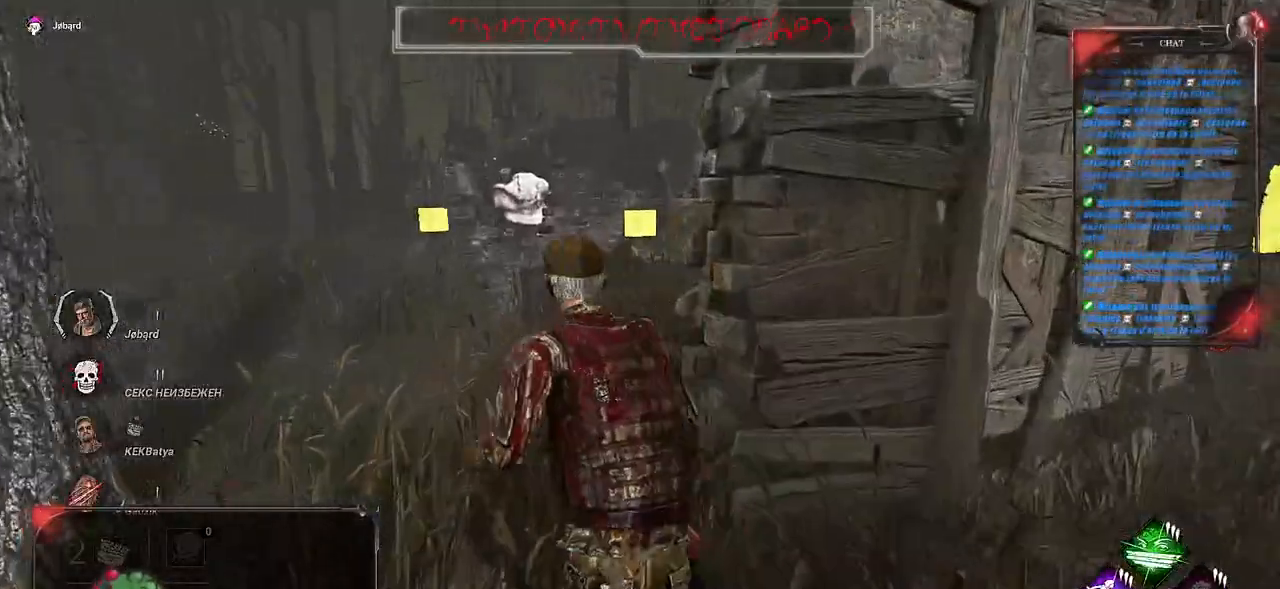
{"keys": ["shift", "z"], "mouse": [], "events": [[100, "q", "up"]]}
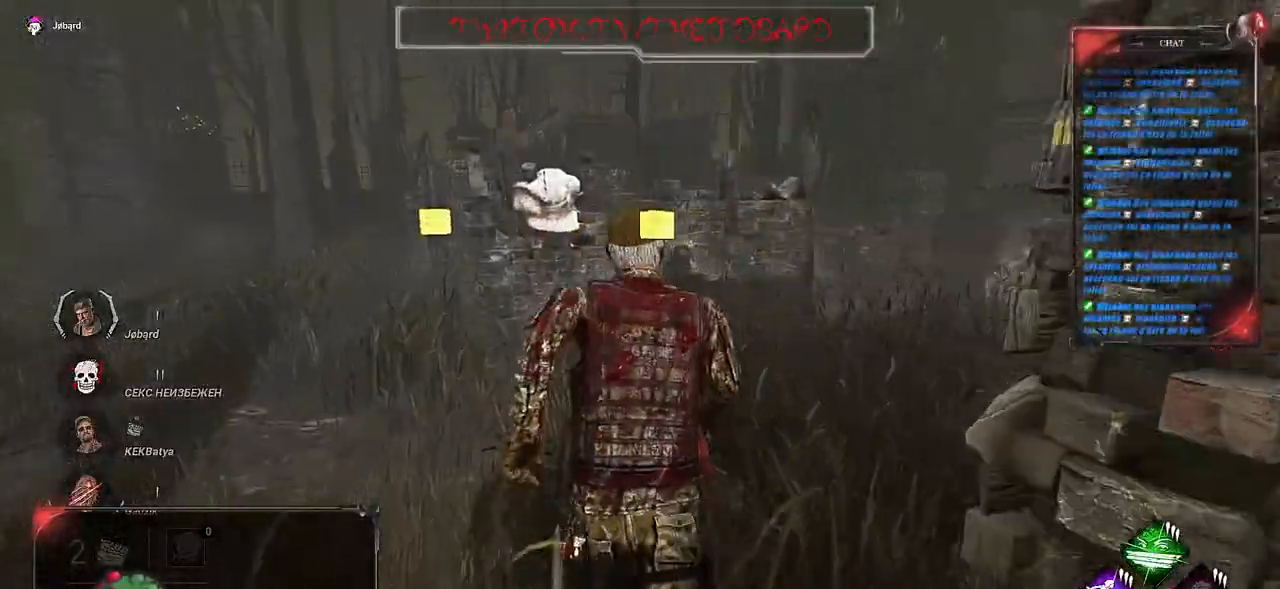
{"keys": ["shift", "z"], "mouse": [], "events": [[50, "q", "down"], [367, "q", "up"]]}
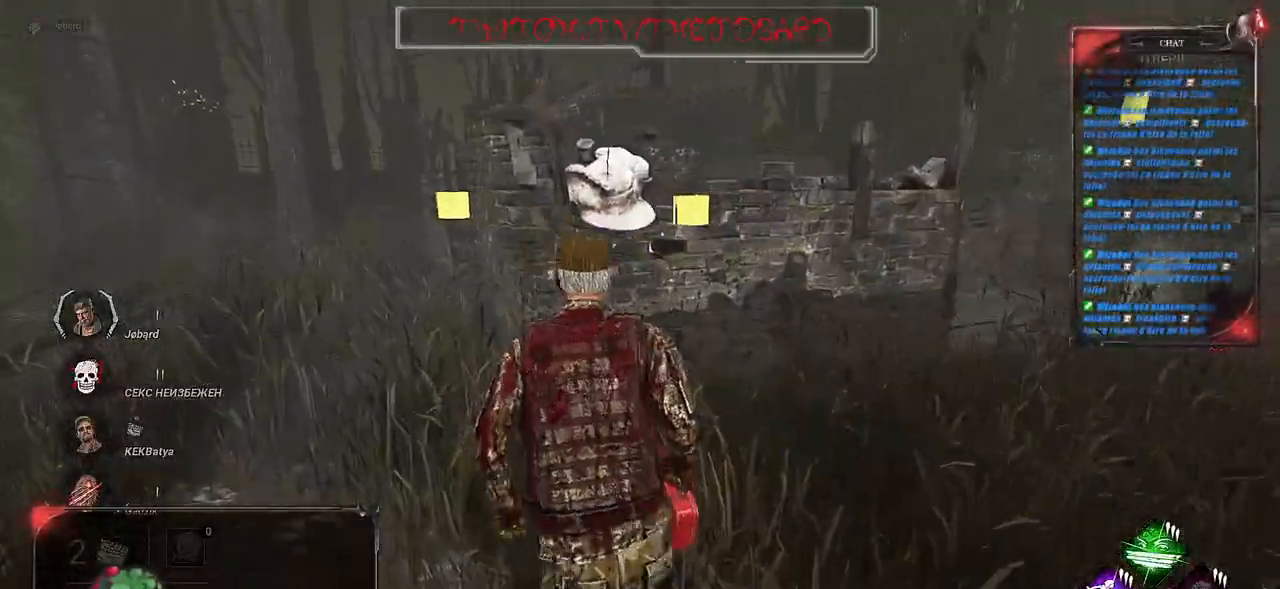
{"keys": ["shift", "z"], "mouse": [], "events": [[117, "q", "down"], [483, "q", "up"]]}
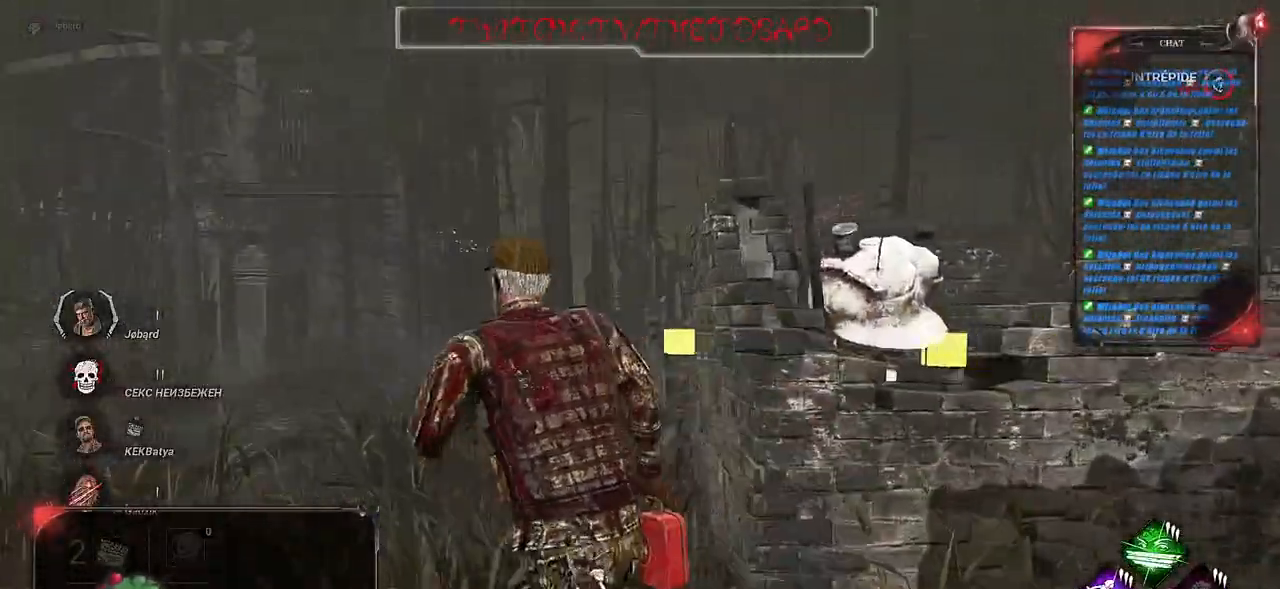
{"keys": ["shift", "z"], "mouse": [], "events": []}
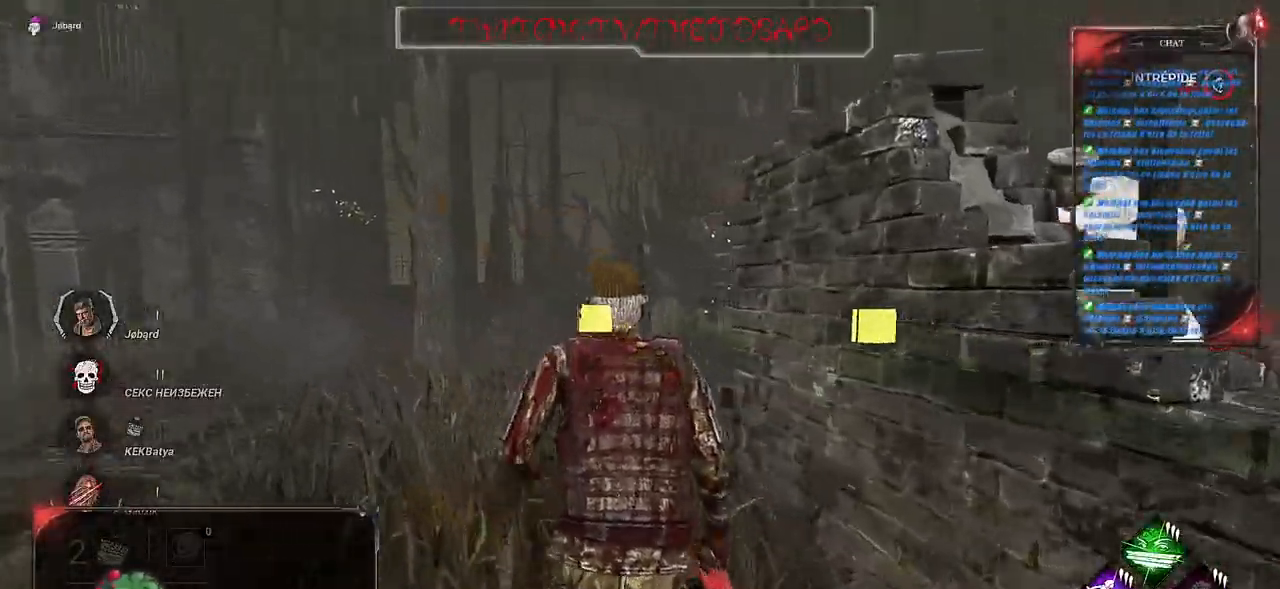
{"keys": ["shift", "z"], "mouse": [], "events": []}
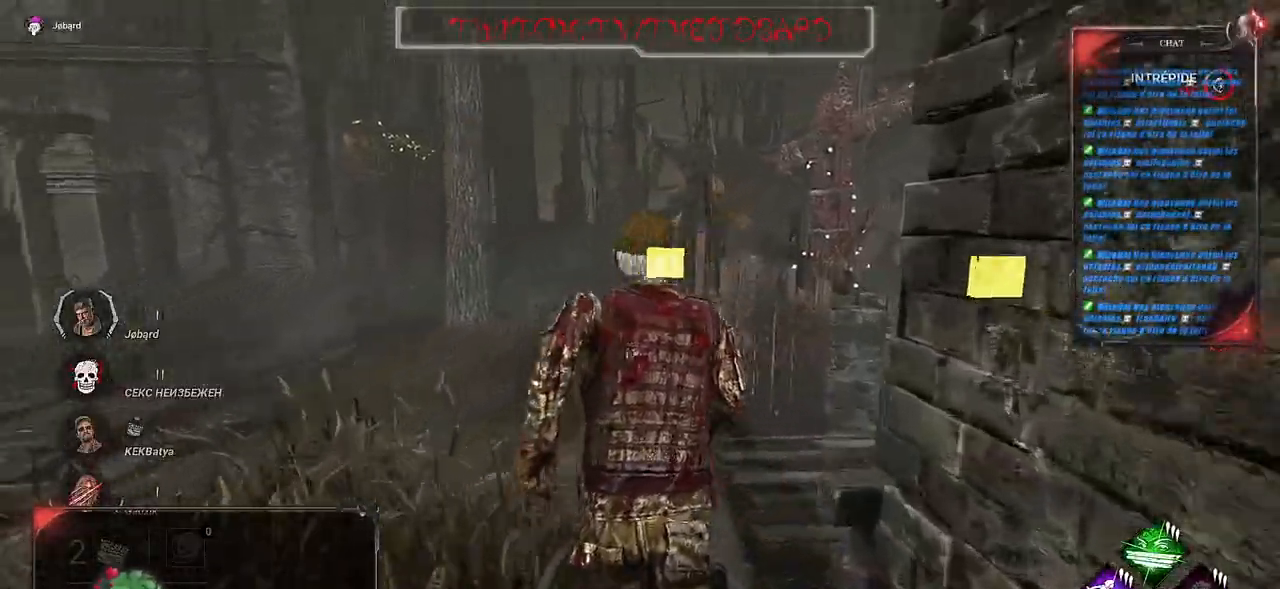
{"keys": ["shift", "z"], "mouse": [], "events": []}
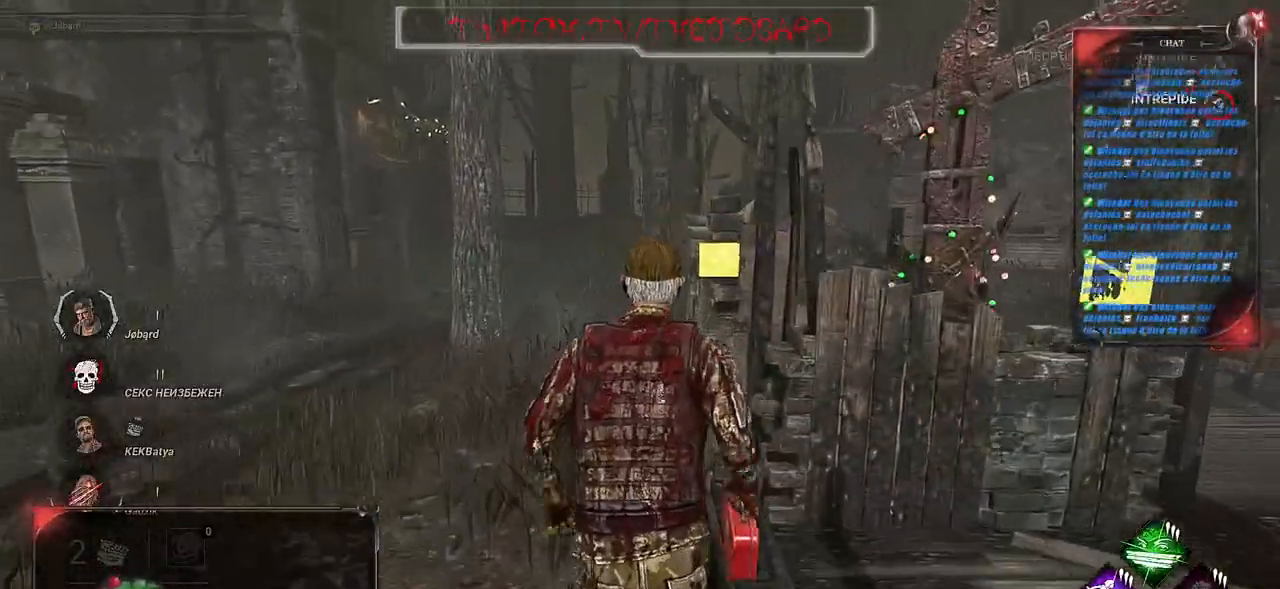
{"keys": ["shift", "z"], "mouse": [], "events": [[317, "q", "down"], [433, "q", "up"]]}
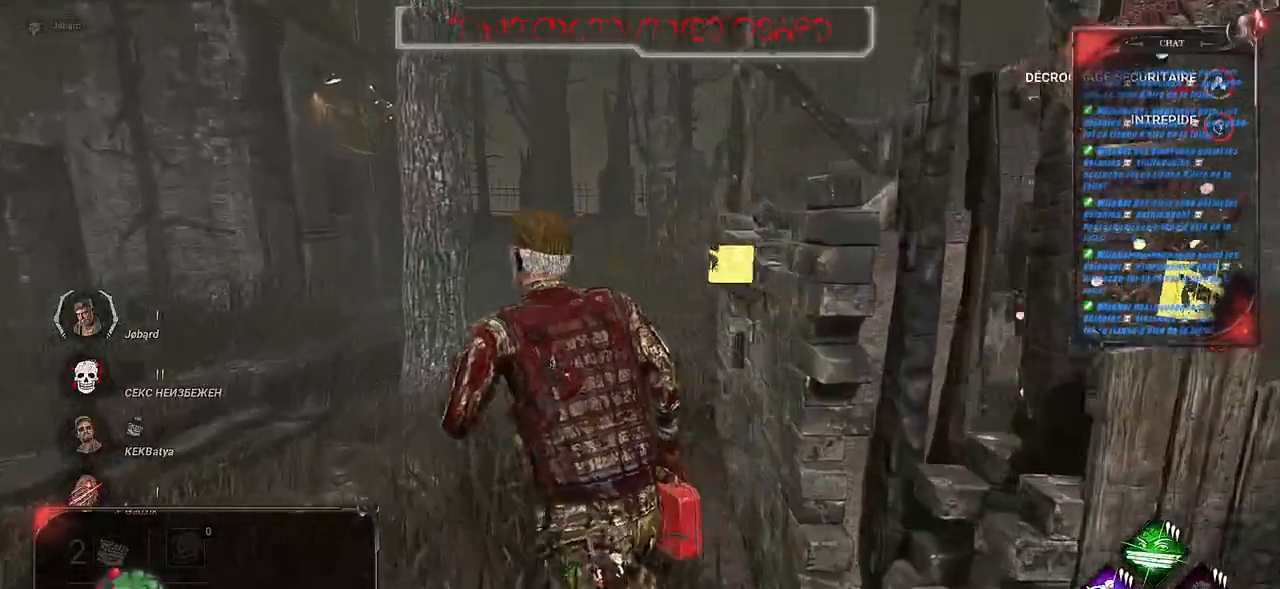
{"keys": ["shift", "z"], "mouse": [], "events": []}
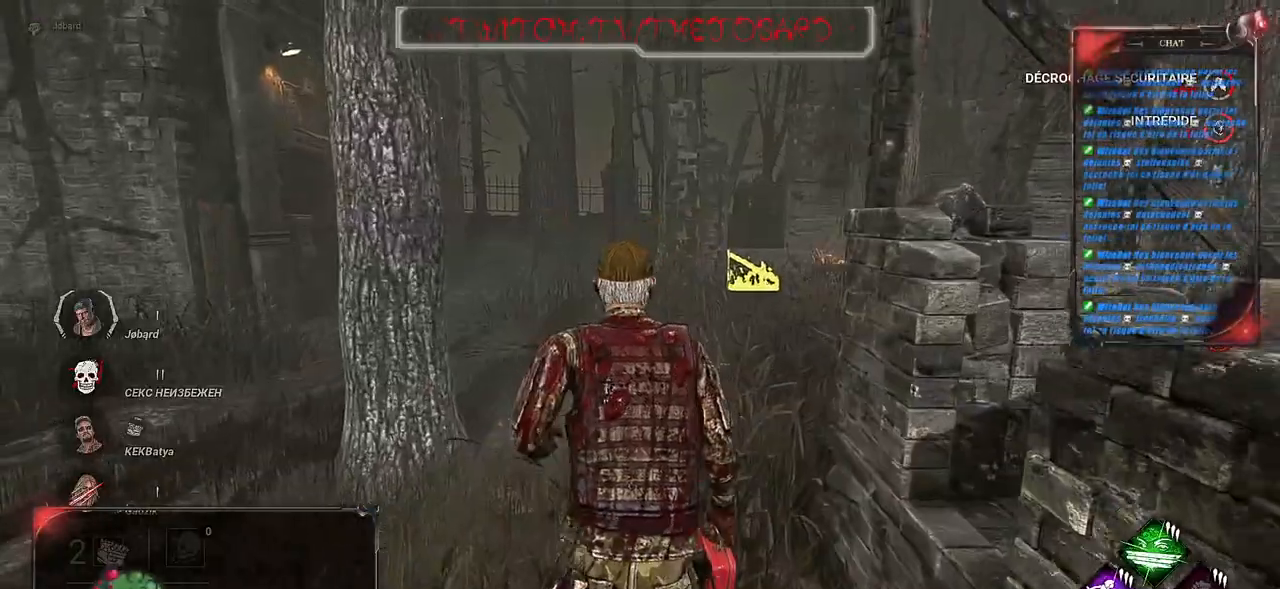
{"keys": ["shift", "z"], "mouse": [], "events": []}
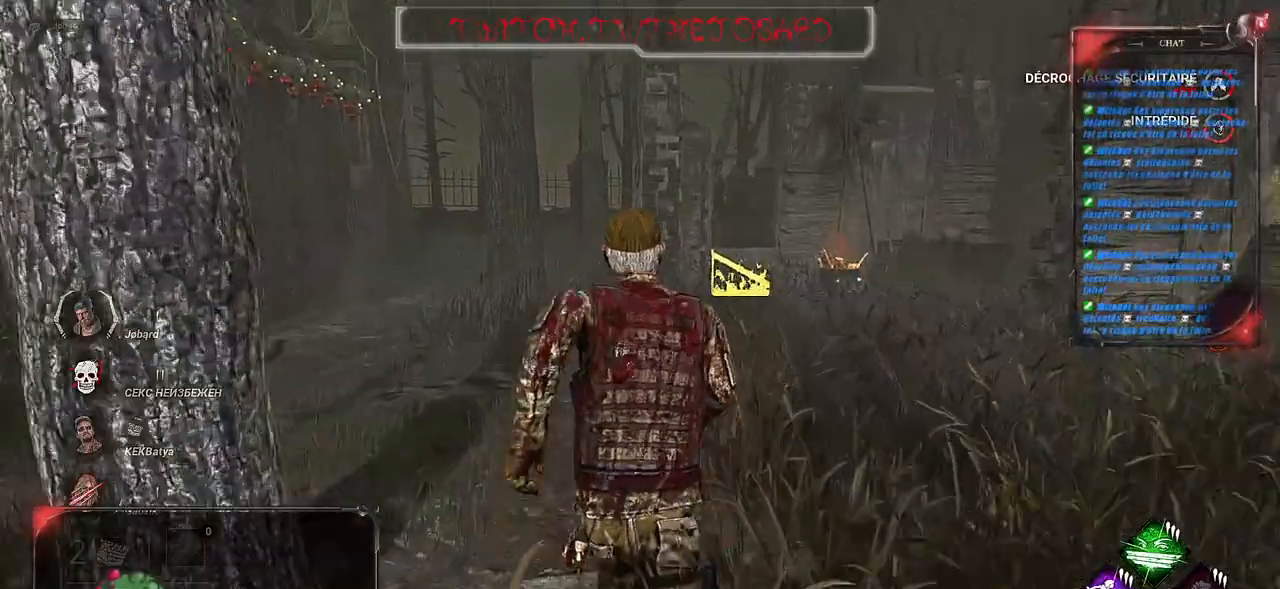
{"keys": ["shift", "z"], "mouse": [], "events": []}
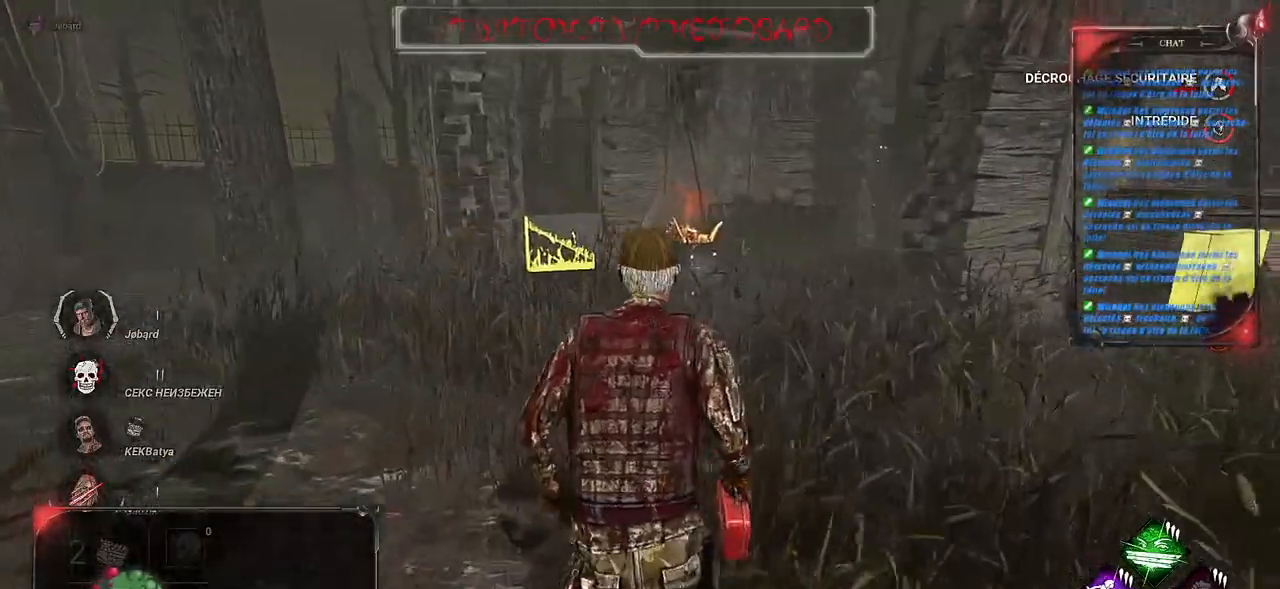
{"keys": ["shift", "z"], "mouse": [], "events": []}
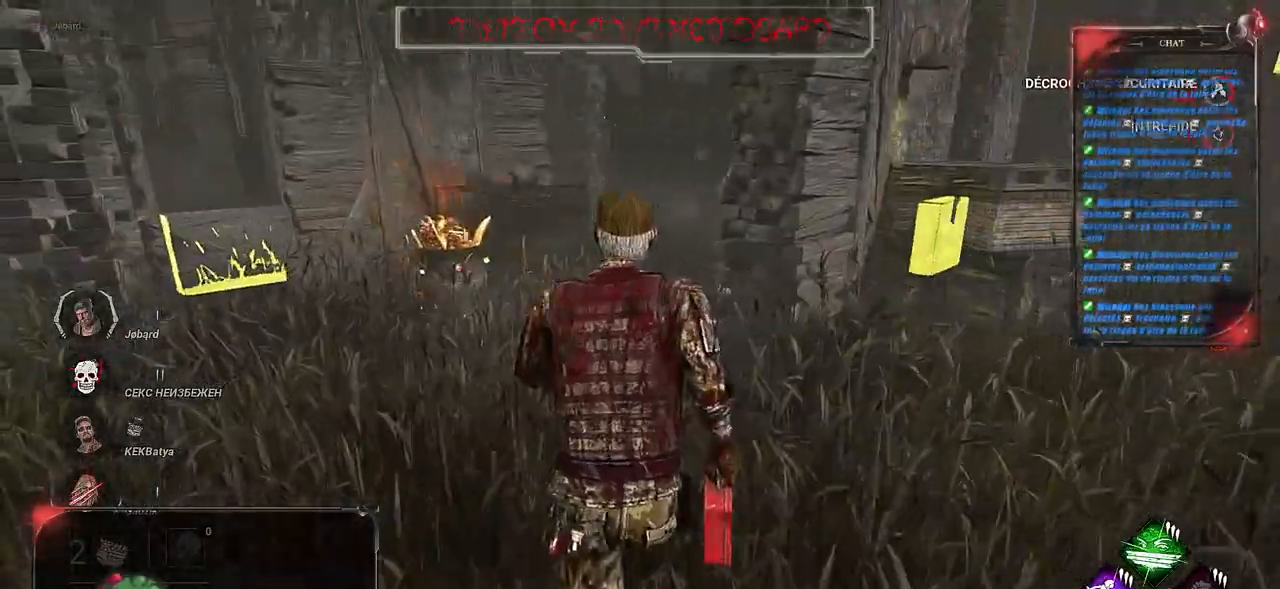
{"keys": ["shift", "z"], "mouse": [], "events": []}
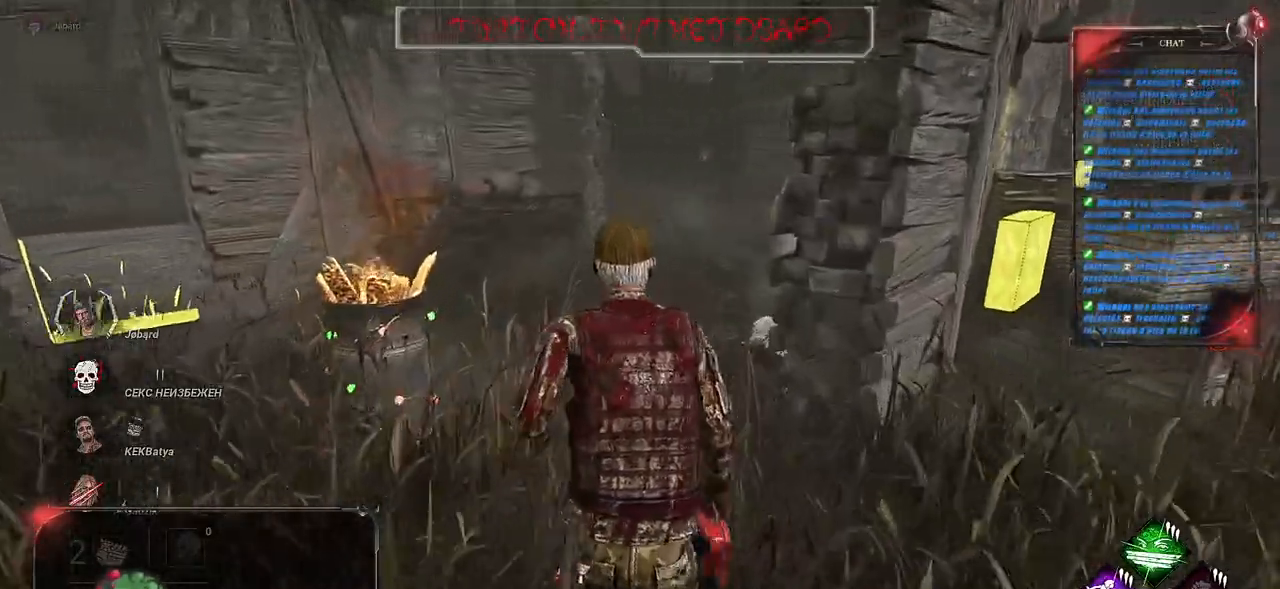
{"keys": ["shift", "z"], "mouse": [], "events": []}
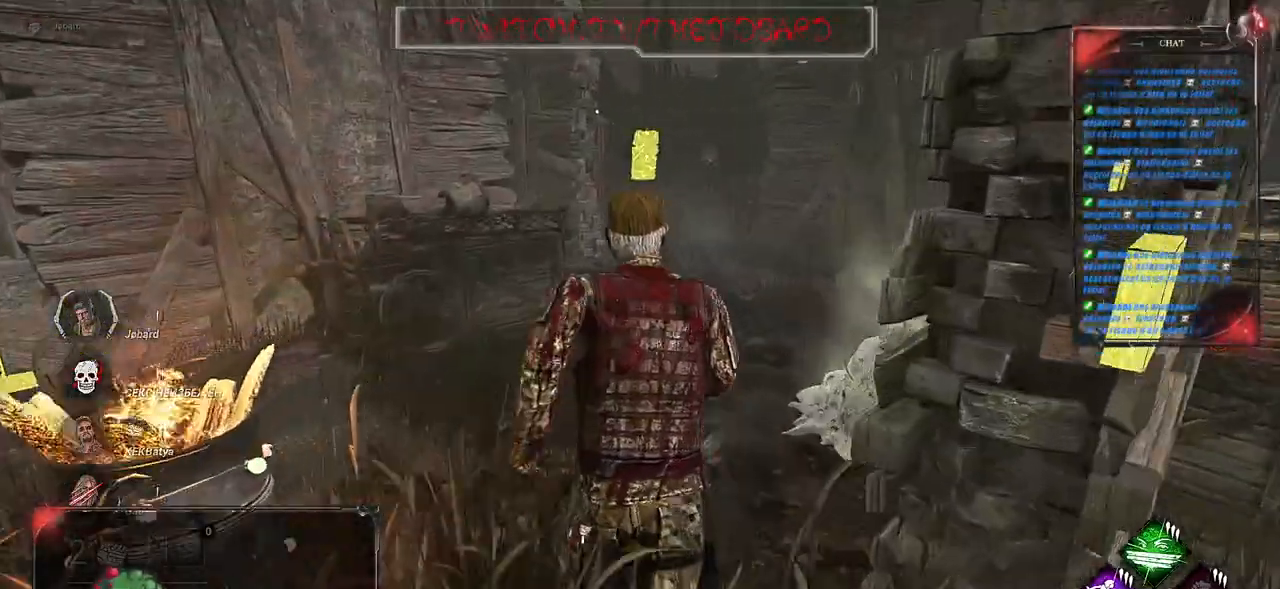
{"keys": ["shift", "z"], "mouse": [], "events": []}
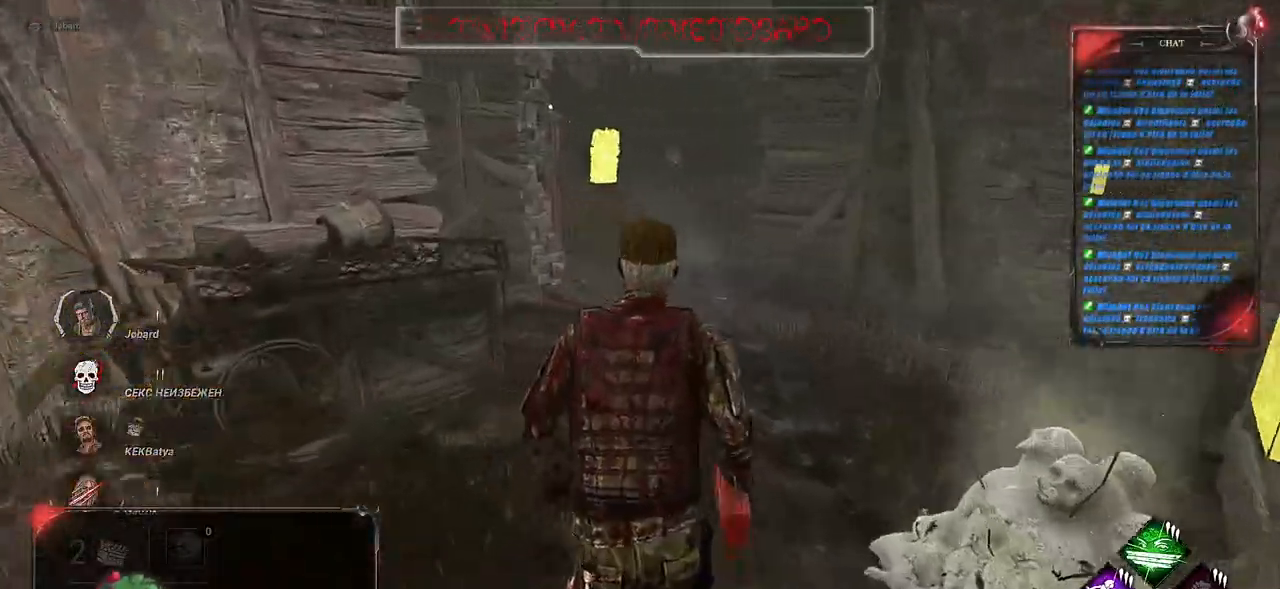
{"keys": ["q", "shift", "z"], "mouse": [], "events": [[67, "q", "down"]]}
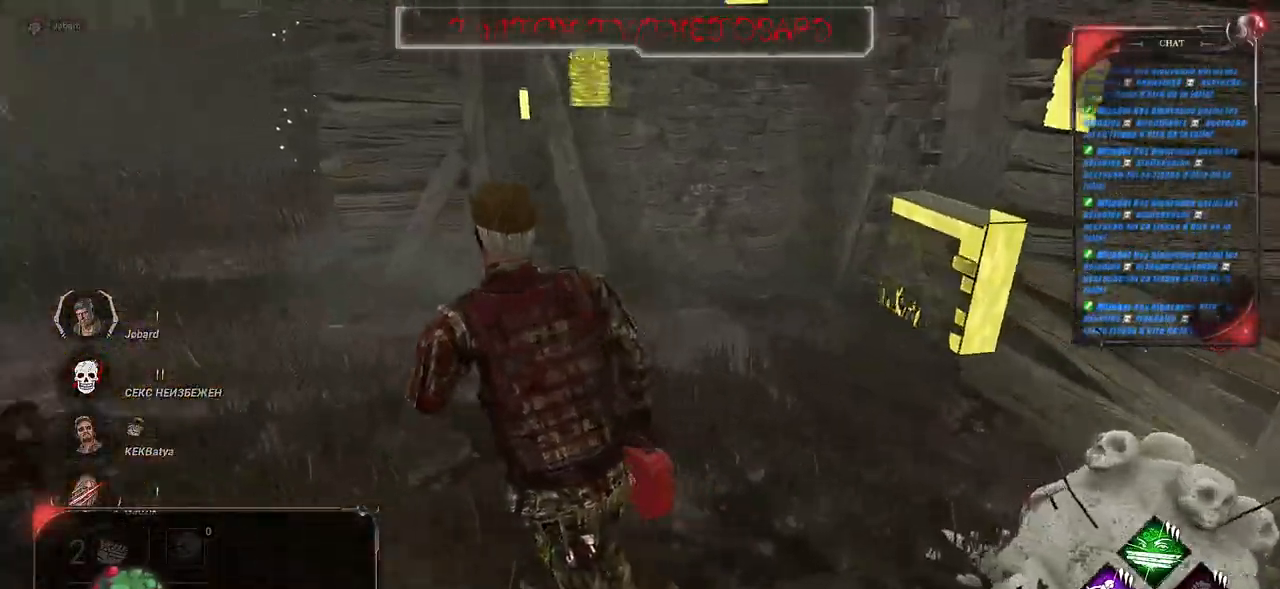
{"keys": ["shift", "z"], "mouse": []}
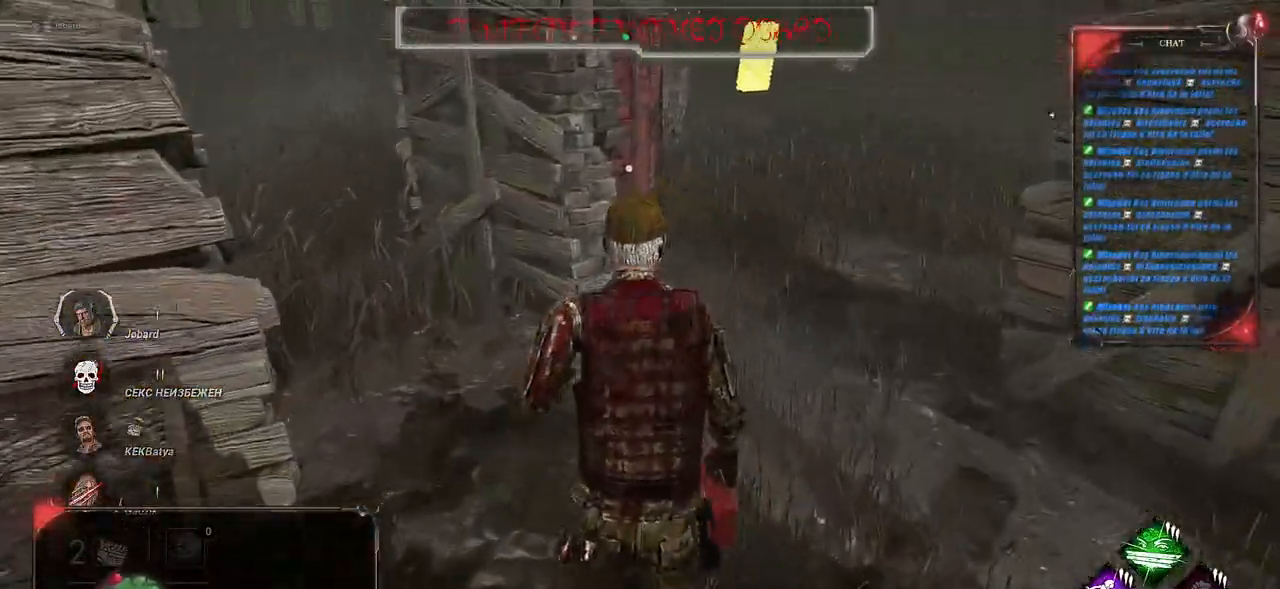
{"keys": ["d", "shift", "z"], "mouse": [], "events": [[167, "d", "down"]]}
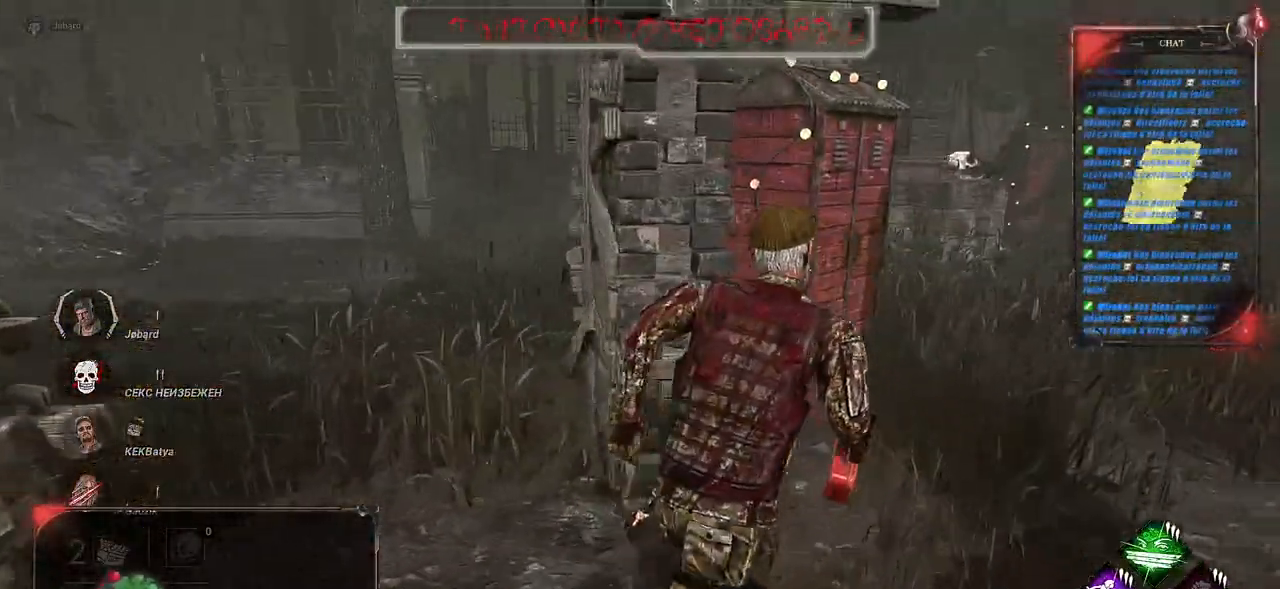
{"keys": ["shift", "z"], "mouse": [], "events": [[367, "d", "up"]]}
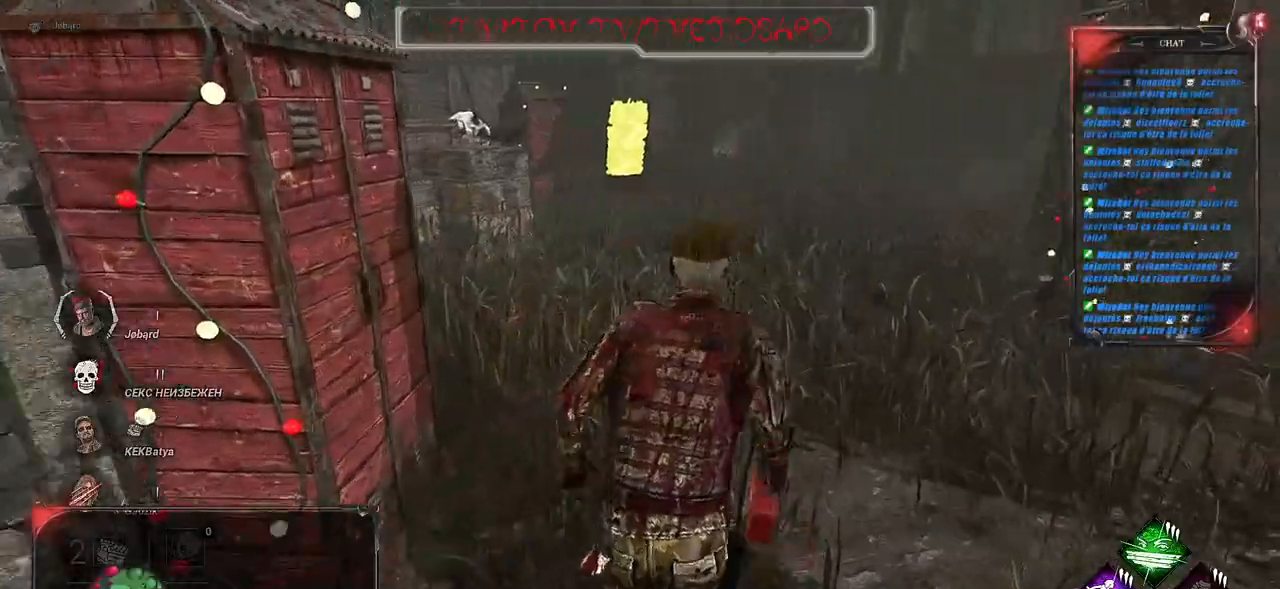
{"keys": ["shift", "z"], "mouse": [], "events": []}
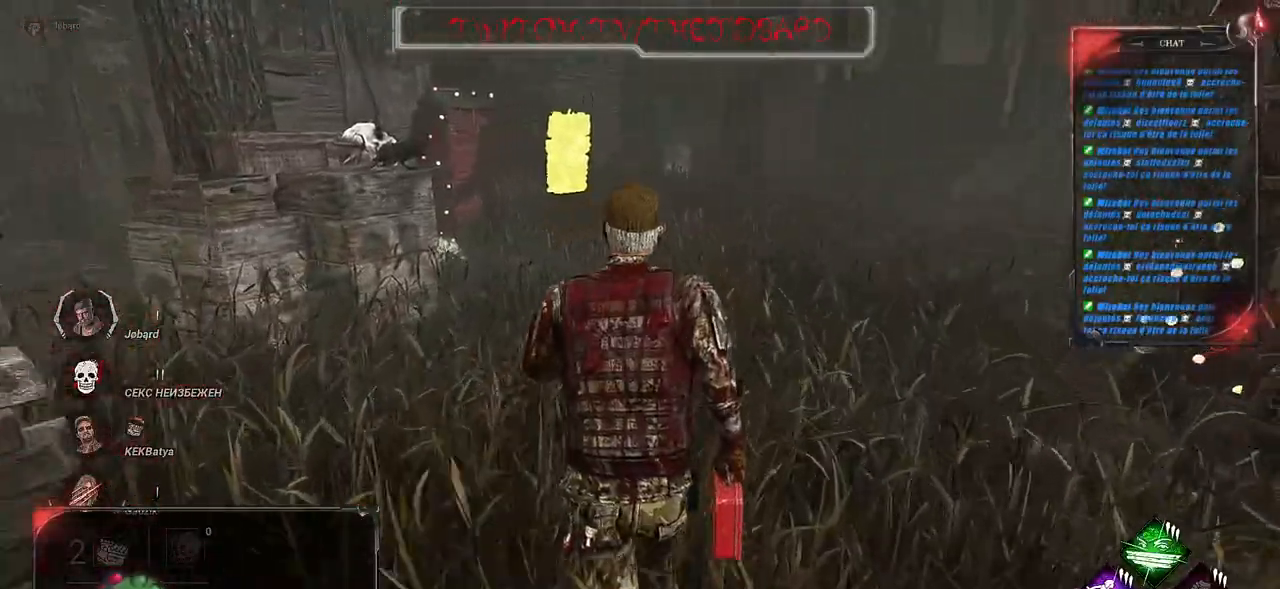
{"keys": ["q", "shift", "z"], "mouse": [], "events": [[200, "q", "down"]]}
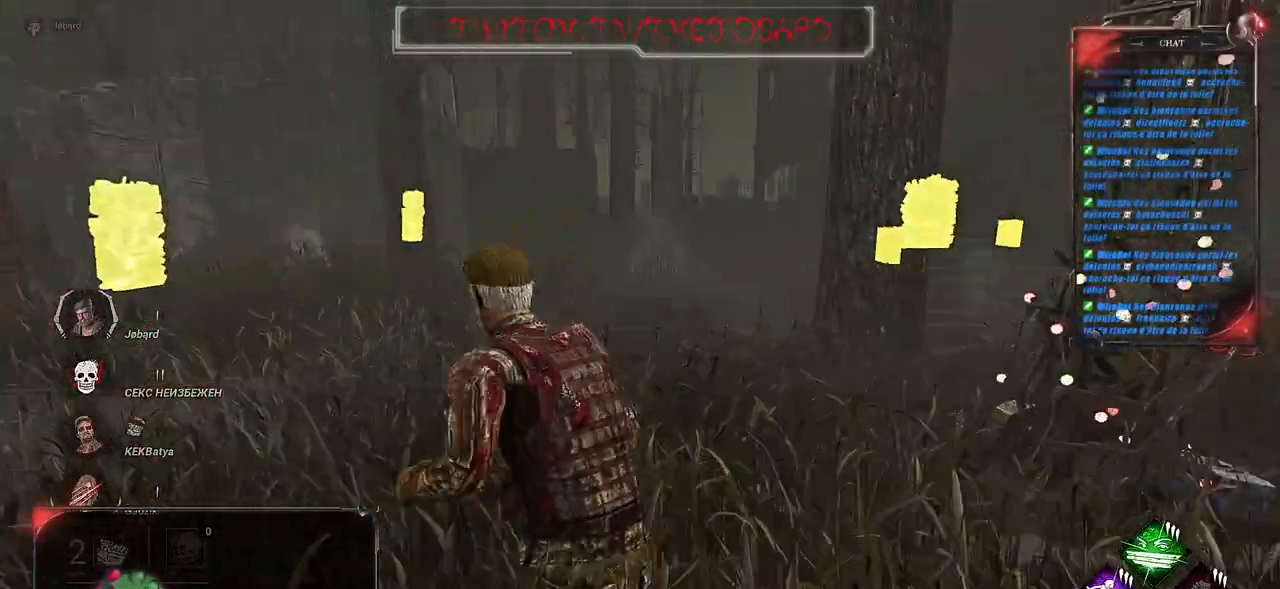
{"keys": ["shift", "z"], "mouse": [], "events": [[300, "q", "up"]]}
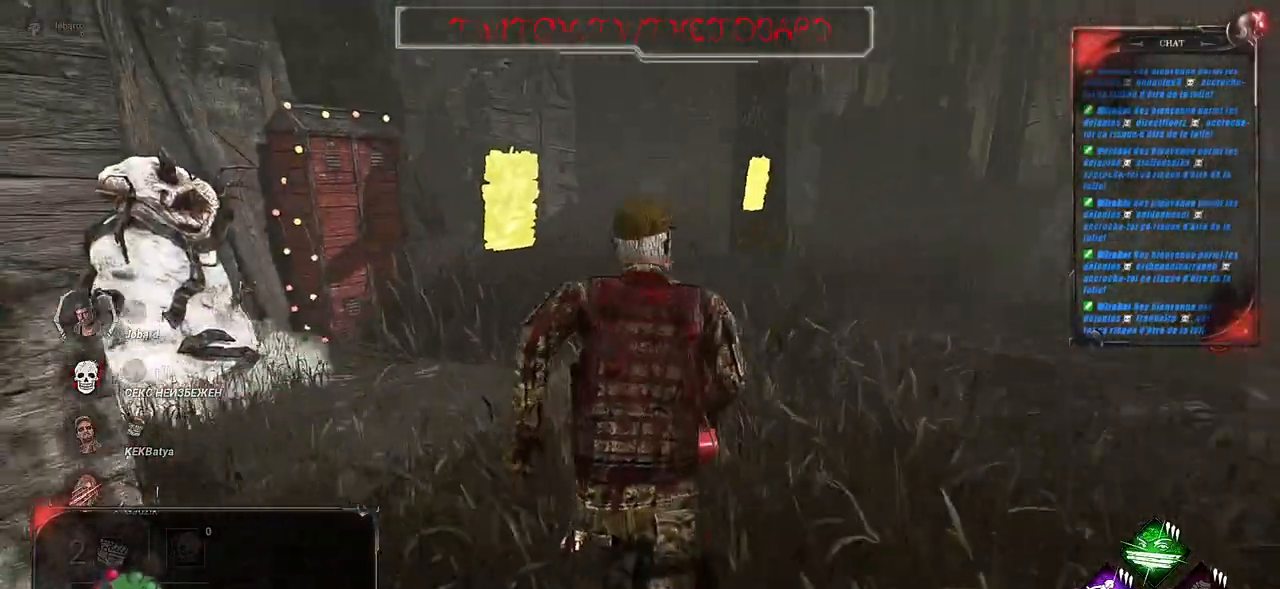
{"keys": ["shift", "z"], "mouse": [], "events": []}
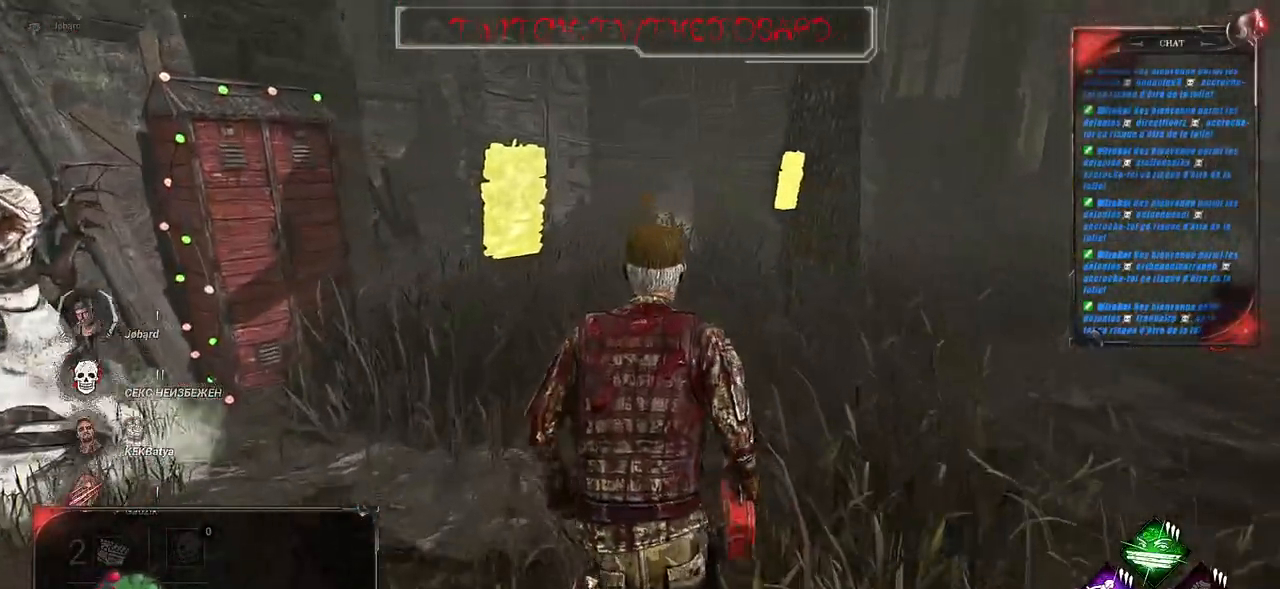
{"keys": ["shift", "z"], "mouse": [], "events": []}
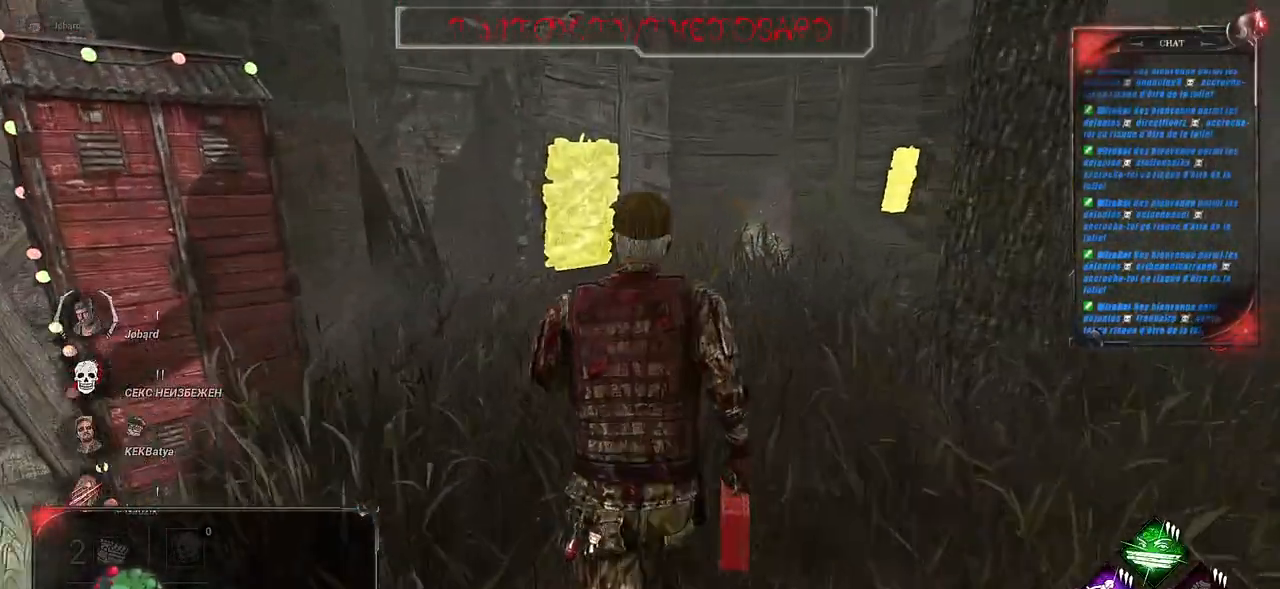
{"keys": ["d", "shift", "z"], "mouse": [], "events": [[500, "d", "down"]]}
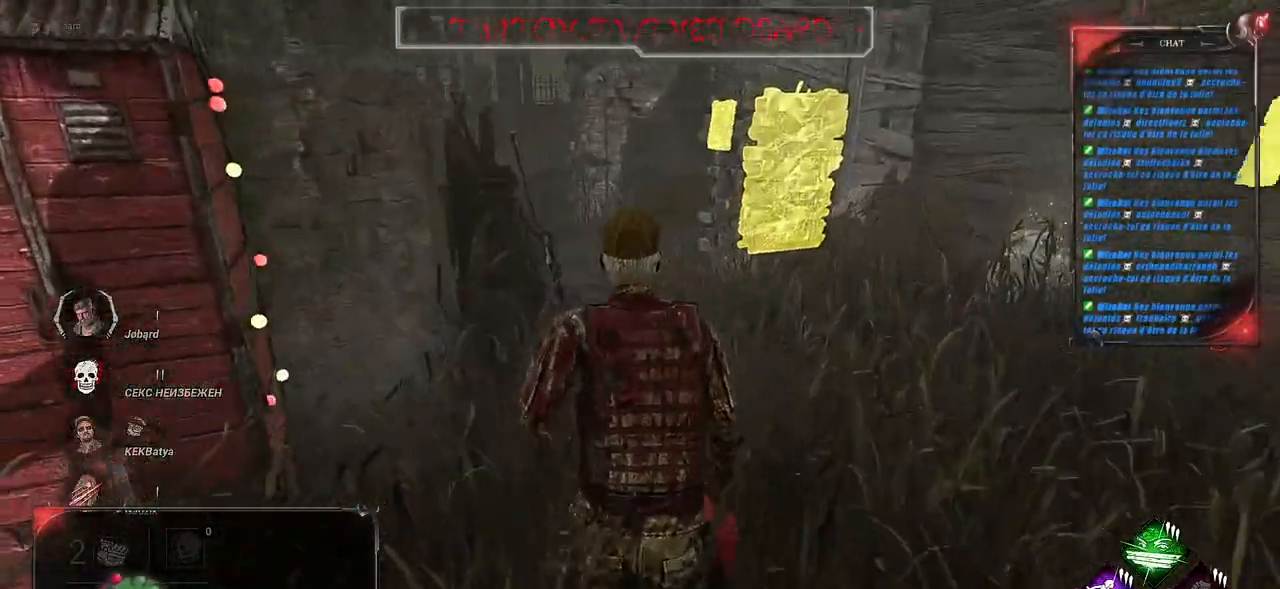
{"keys": ["d", "shift", "z"], "mouse": [], "events": []}
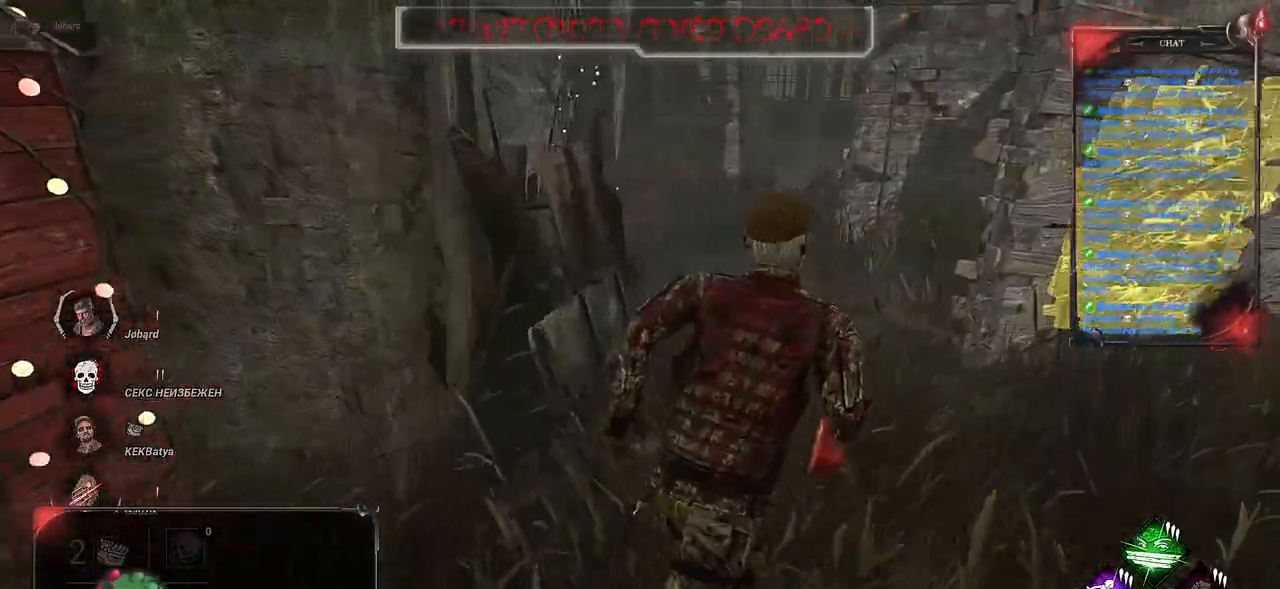
{"keys": ["shift", "z"], "mouse": [], "events": [[250, "d", "up"]]}